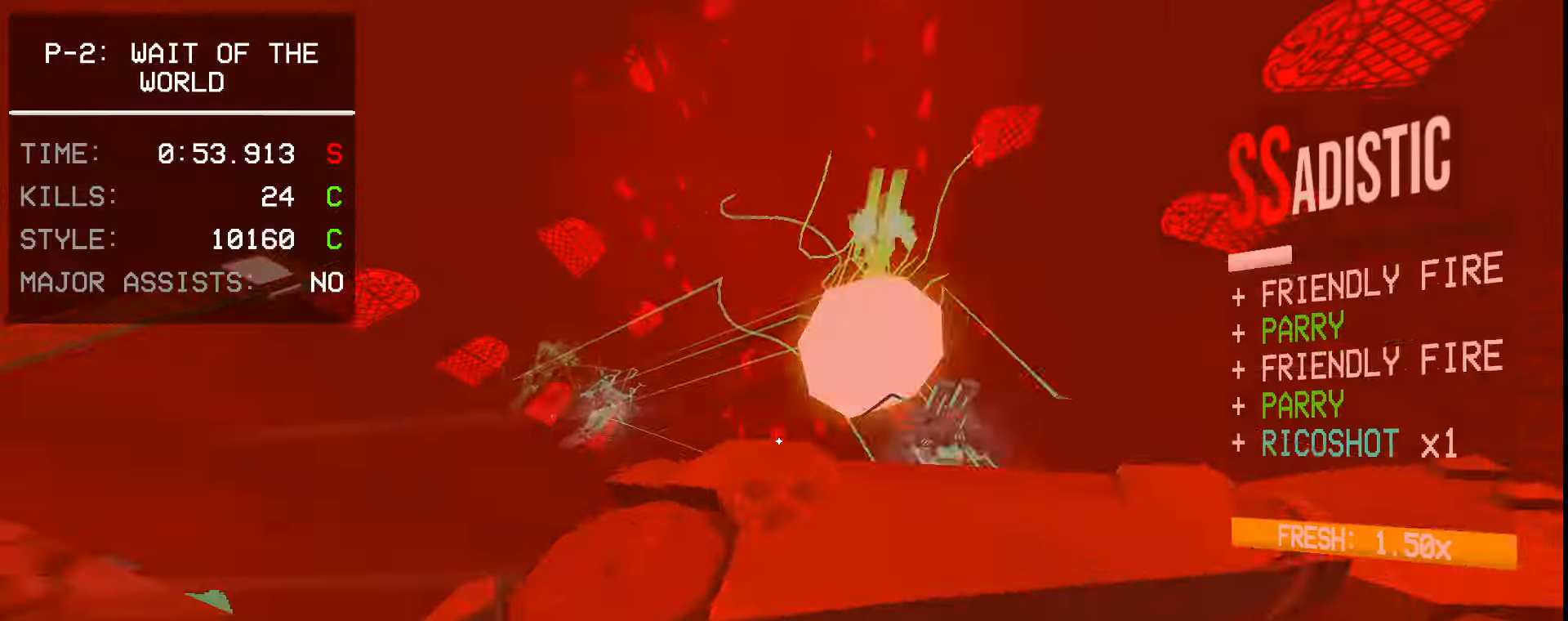
Gameplay with keyboard and mouse; each line is a JSON object with the keys and mouse buttons held at the frame after it. "events" lists presses ("down") and releases ("up") of "1", "2", "3", "4", "5", "a", "ctrl", "d", "e", "f", "q", "r", "s", "shift", "space", "tab", "w", "mouse_left", "mouse_wheel", "mouse_right" and "mouse_mb5" between this image and that frame as [ms after this image, input, new state], when the widget could be followed in between. "mouse_left", "mouse_wheel", "mouse_right", "mouse_mb5" = the "left", "wheel", "right", "mb5" buttons of the "mouse" list. No other keys are recorded. "wheel" means that the mouse wheel is clicked or scrolled. Mouse movement is not recorded. Not read: mouse_mb4.
{"keys": [], "mouse": [], "events": [[16, "s", "down"], [66, "a", "up"], [200, "space", "down"], [266, "e", "down"], [366, "mouse_right", "down"], [383, "s", "up"], [416, "e", "up"], [416, "space", "up"], [466, "mouse_right", "up"]]}
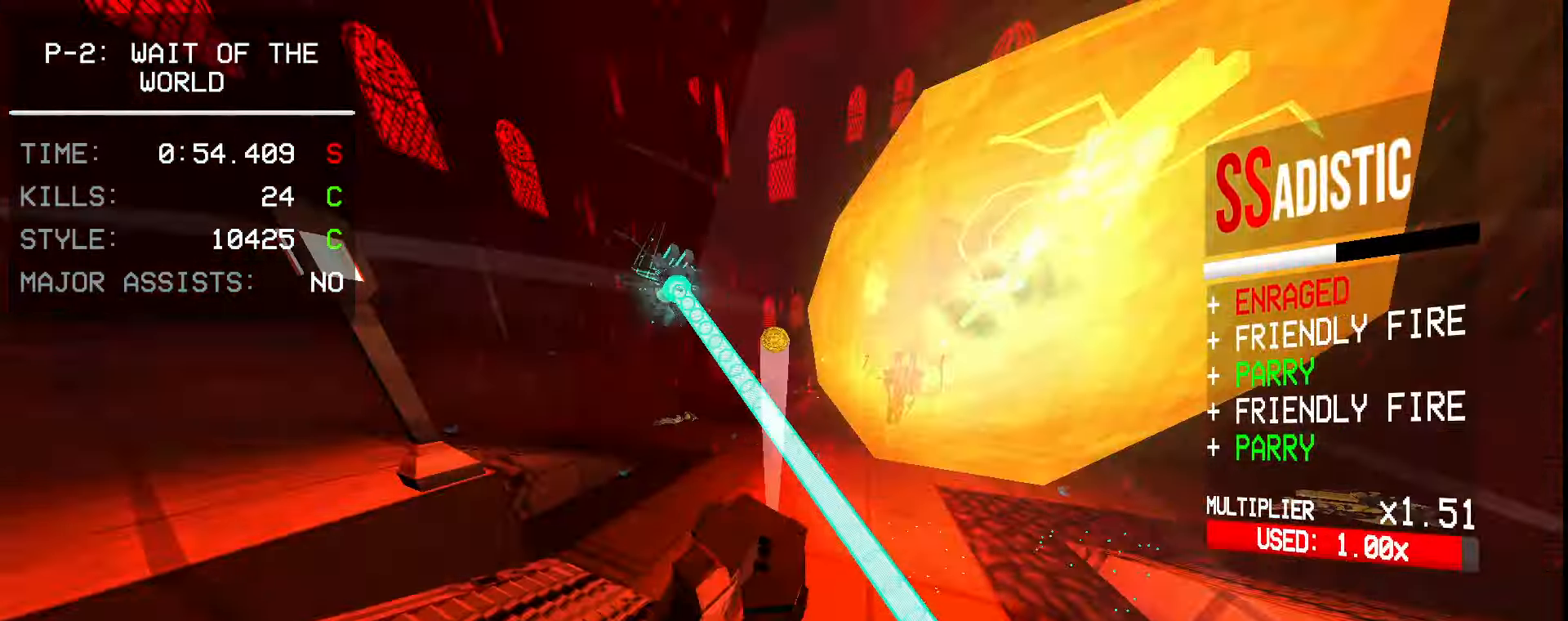
{"keys": ["space", "w"], "mouse": [], "events": [[316, "ctrl", "down"], [383, "ctrl", "up"], [450, "w", "down"], [483, "space", "down"]]}
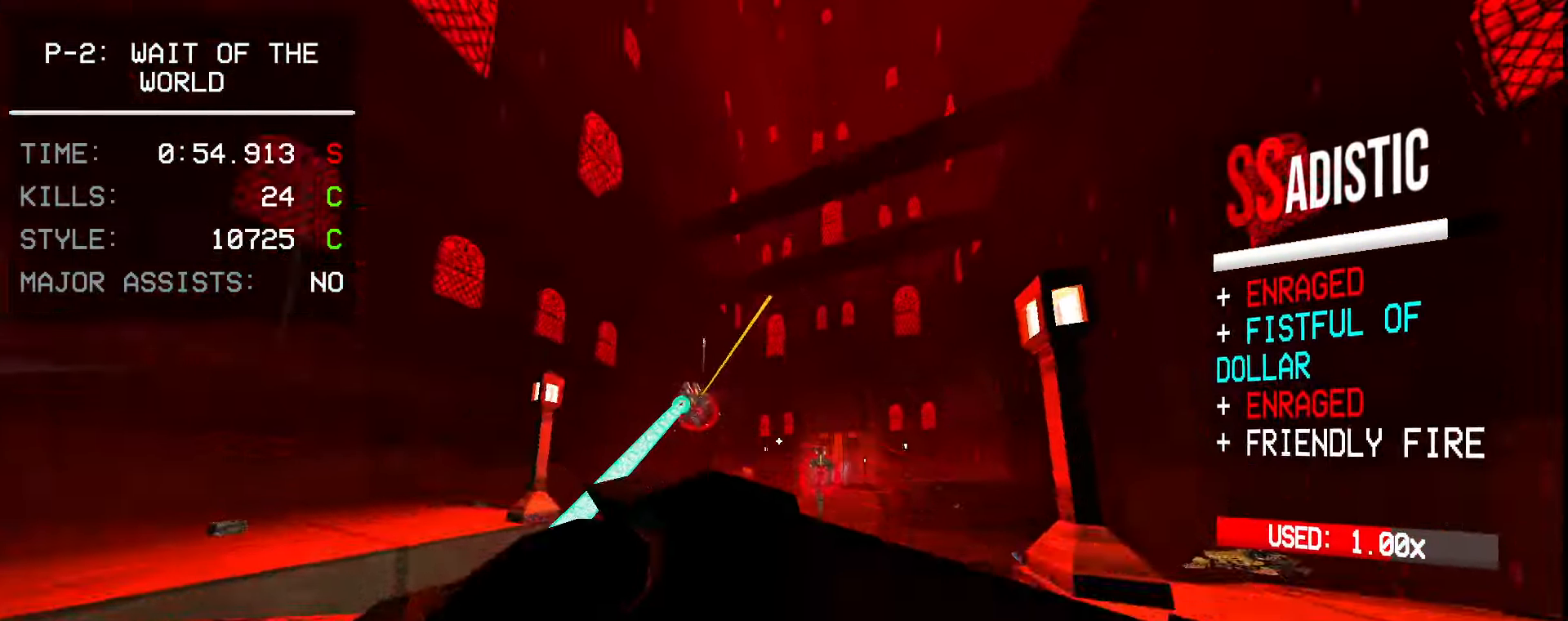
{"keys": ["shift", "w"], "mouse": [], "events": [[200, "space", "up"], [350, "shift", "down"]]}
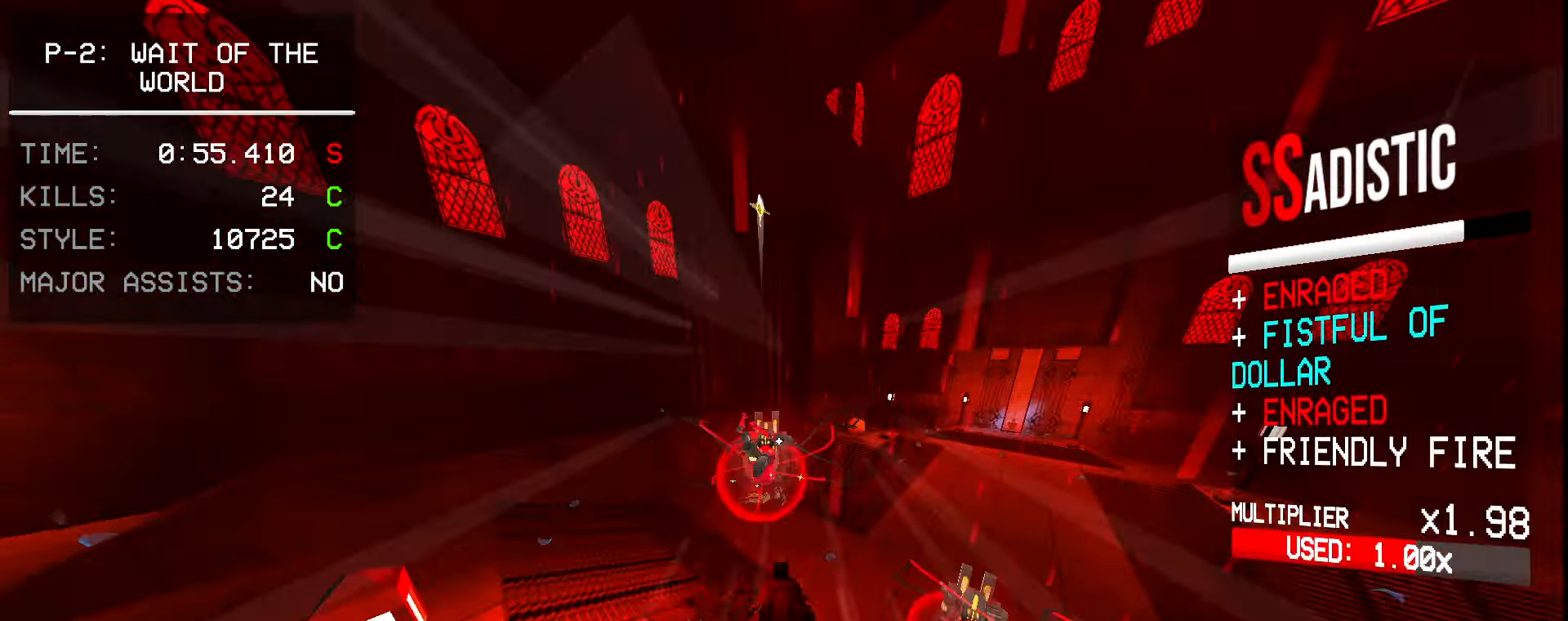
{"keys": [], "mouse": [], "events": [[16, "shift", "up"], [100, "w", "up"], [266, "w", "down"], [300, "shift", "down"], [333, "w", "up"], [366, "shift", "up"], [416, "ctrl", "down"], [500, "ctrl", "up"]]}
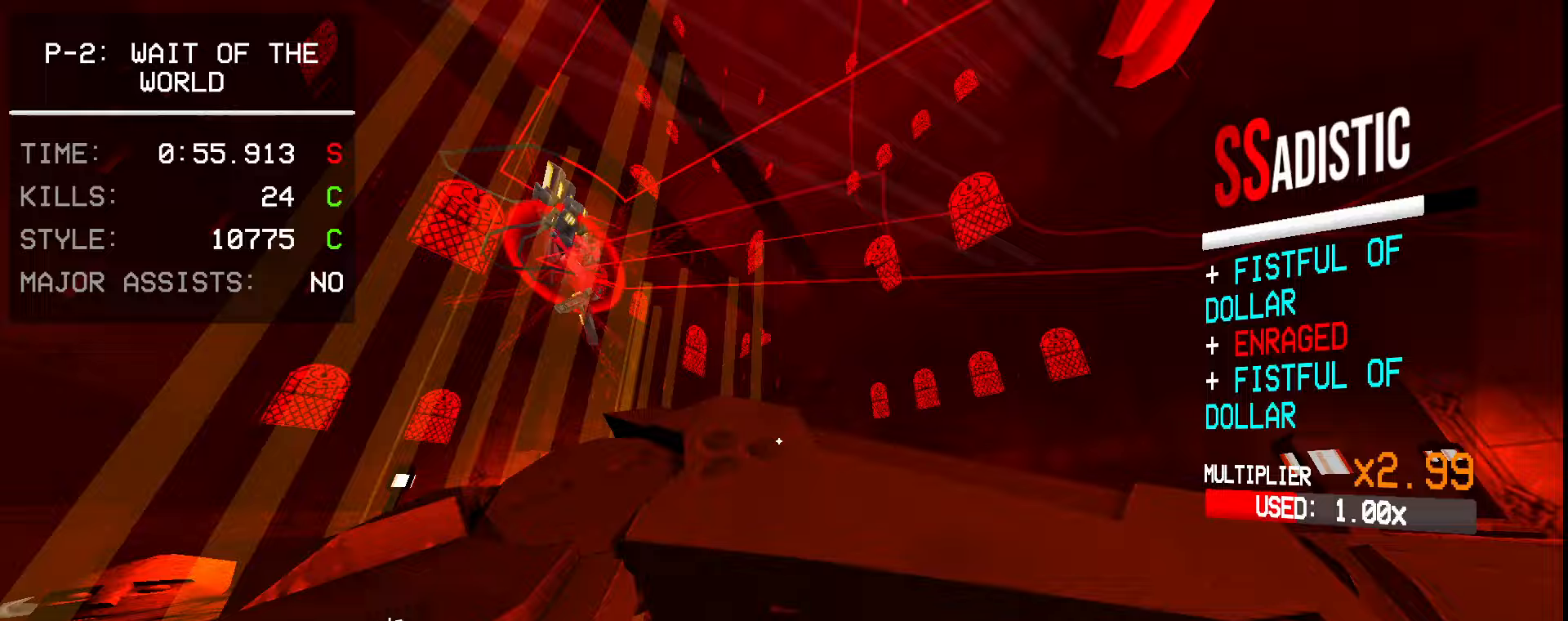
{"keys": [], "mouse": [], "events": [[83, "s", "down"], [167, "ctrl", "down"], [233, "ctrl", "up"], [283, "ctrl", "down"], [317, "mouse_right", "down"], [333, "space", "down"], [400, "ctrl", "up"], [417, "mouse_right", "up"], [450, "s", "up"], [500, "space", "up"]]}
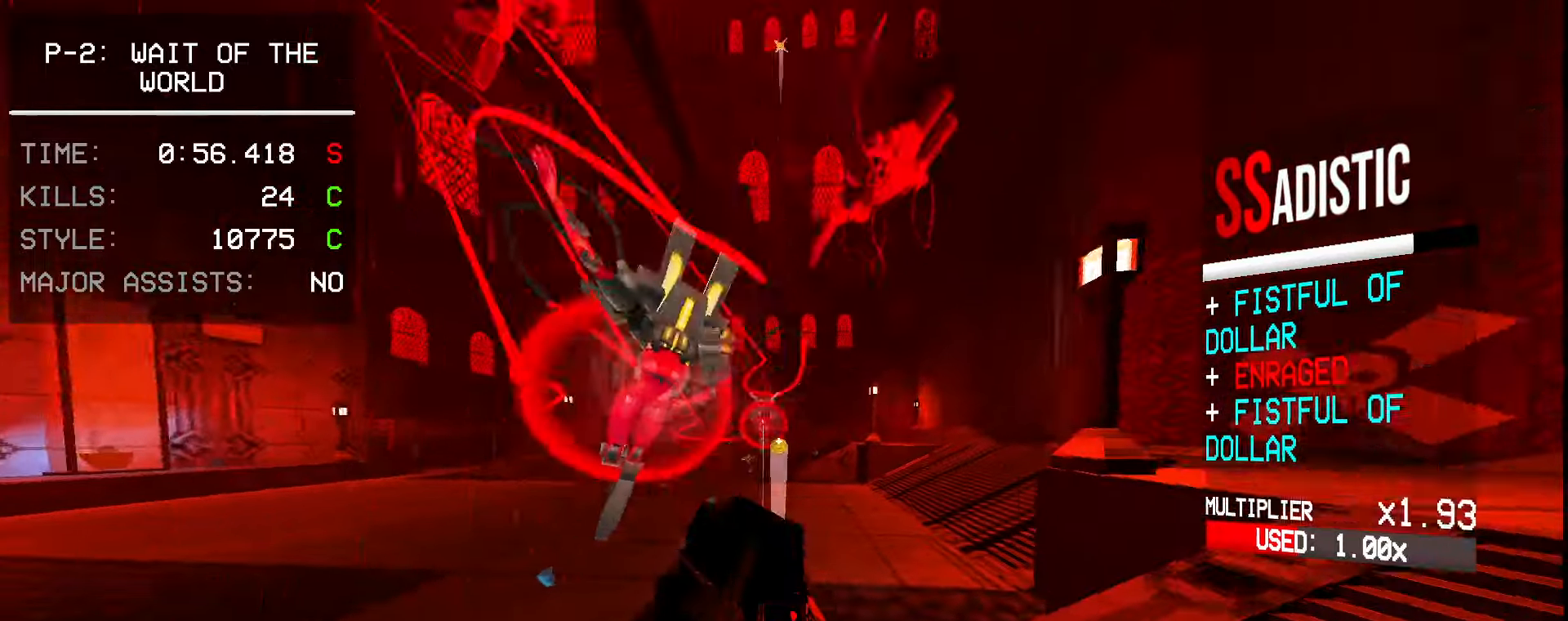
{"keys": ["space"], "mouse": [], "events": [[183, "mouse_left", "down"], [267, "2", "down"], [317, "mouse_left", "up"], [333, "ctrl", "down"], [367, "2", "up"], [433, "ctrl", "up"], [500, "space", "down"]]}
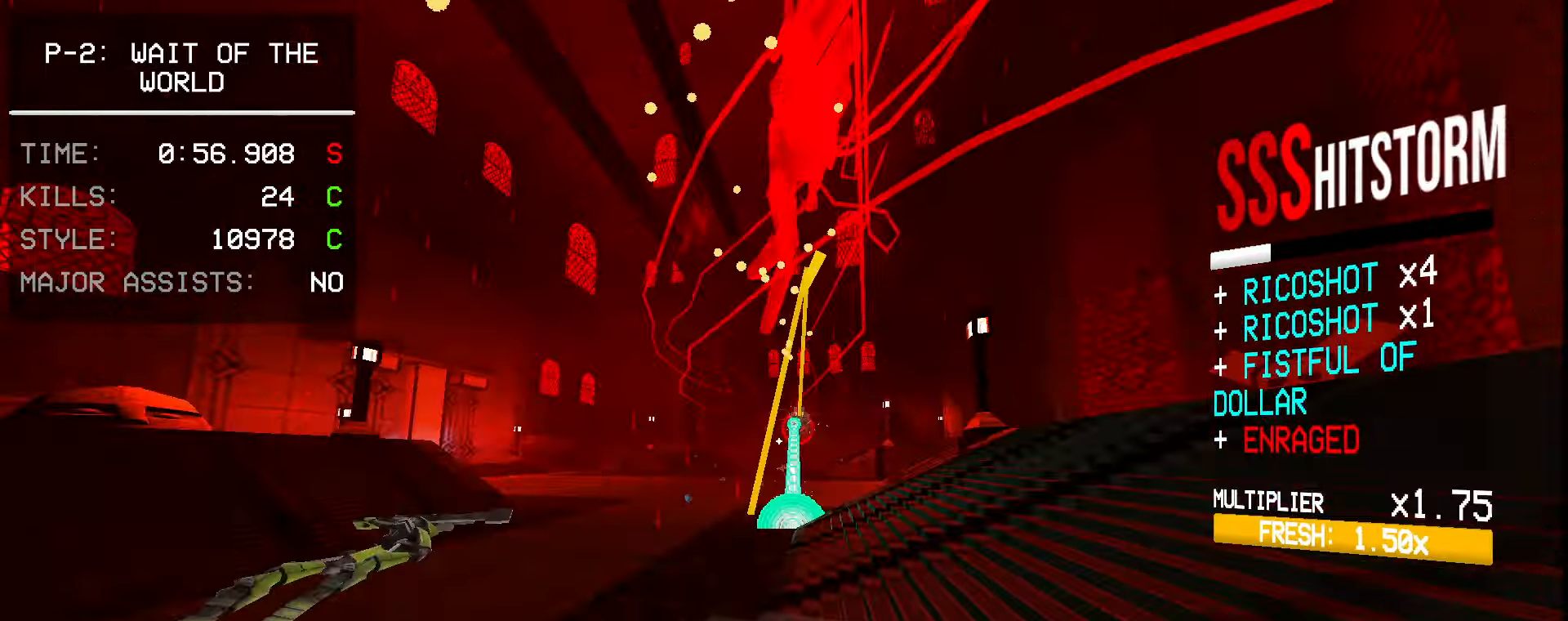
{"keys": [], "mouse": [], "events": [[217, "space", "up"], [283, "mouse_left", "down"], [367, "5", "down"], [433, "mouse_left", "up"], [467, "5", "up"]]}
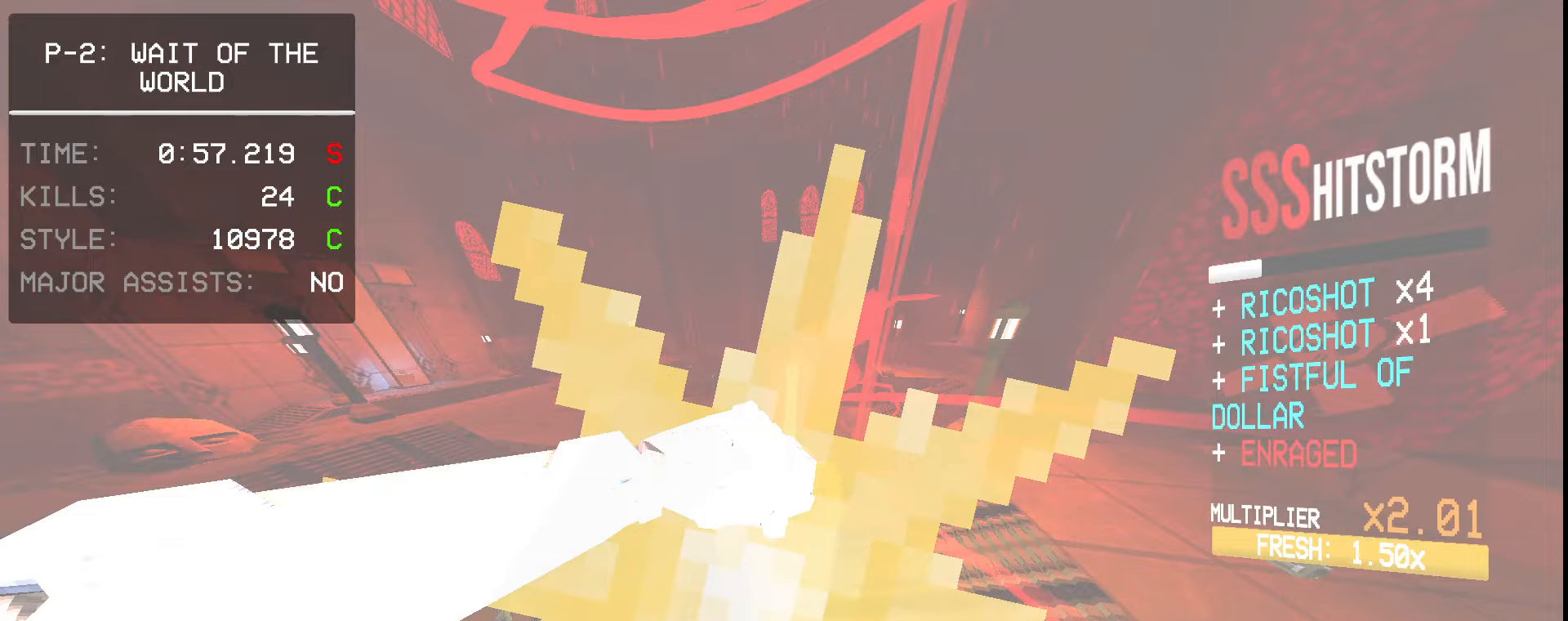
{"keys": [], "mouse": [], "events": []}
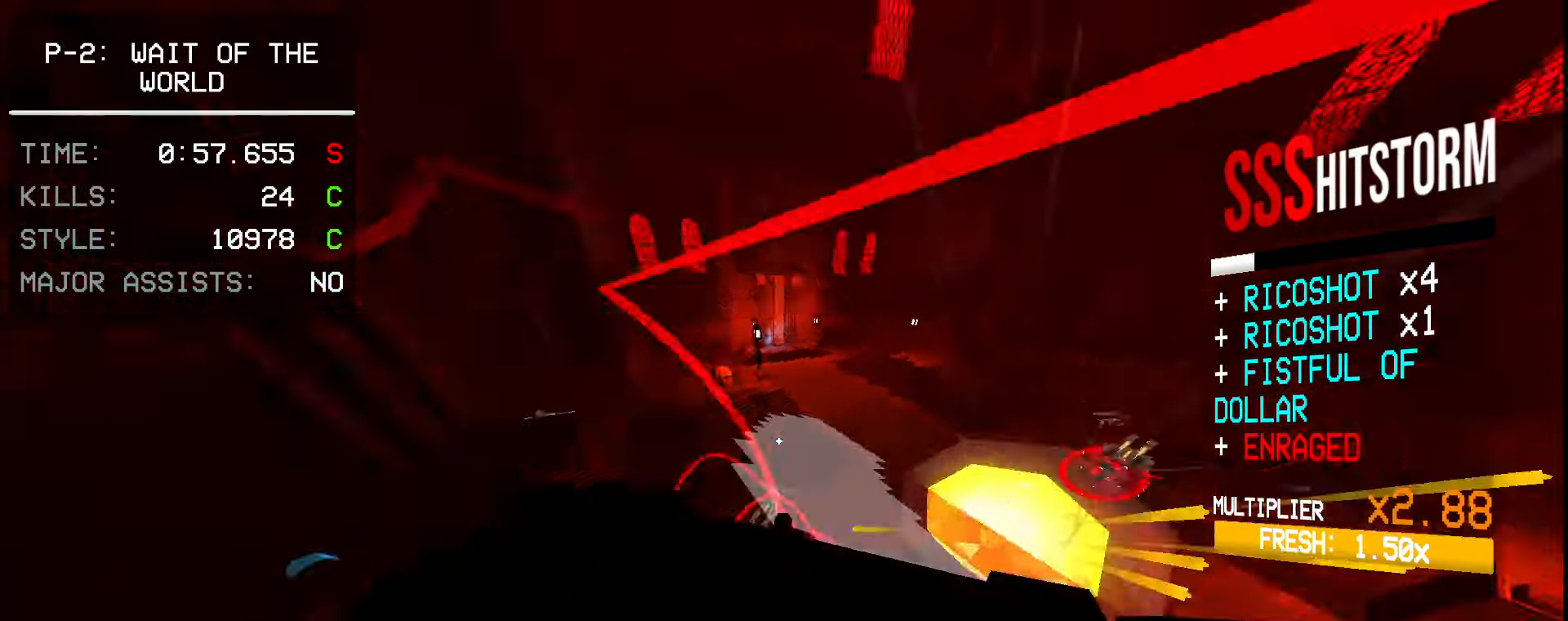
{"keys": [], "mouse": ["right"]}
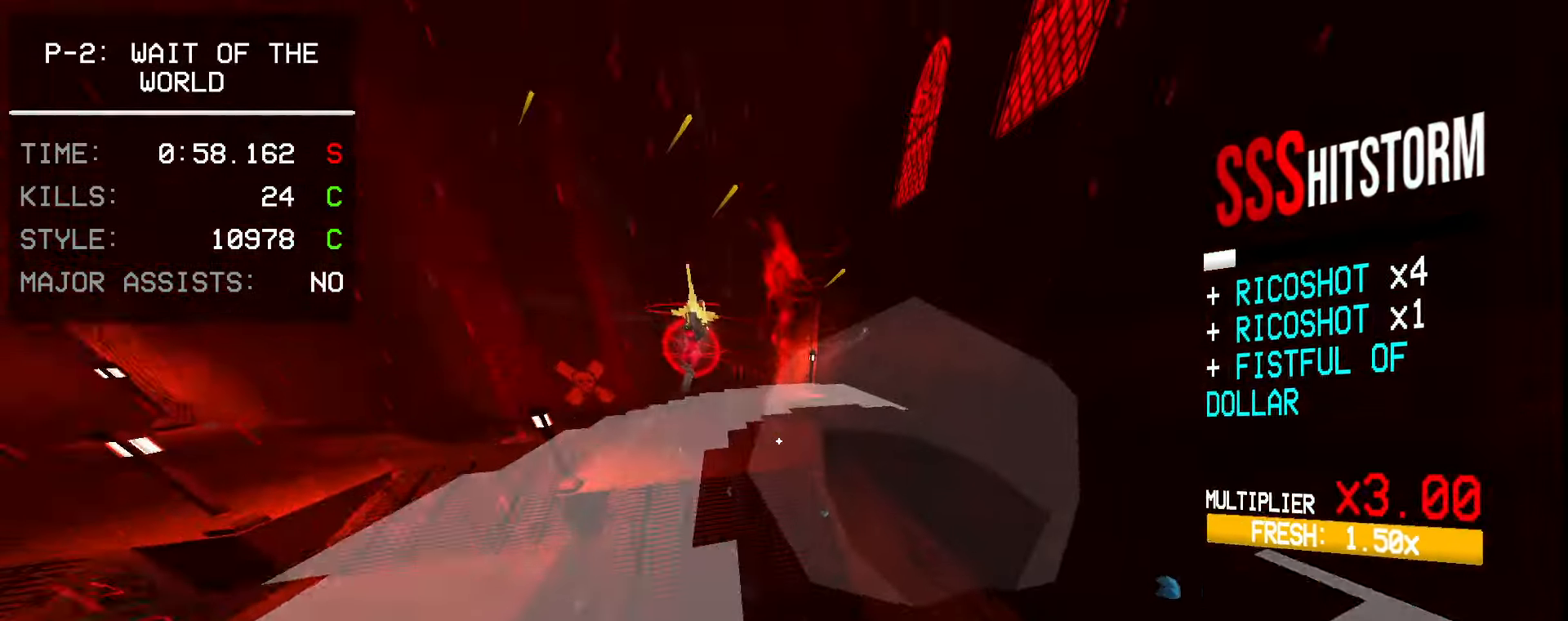
{"keys": ["space"], "mouse": ["right"], "events": [[400, "space", "down"]]}
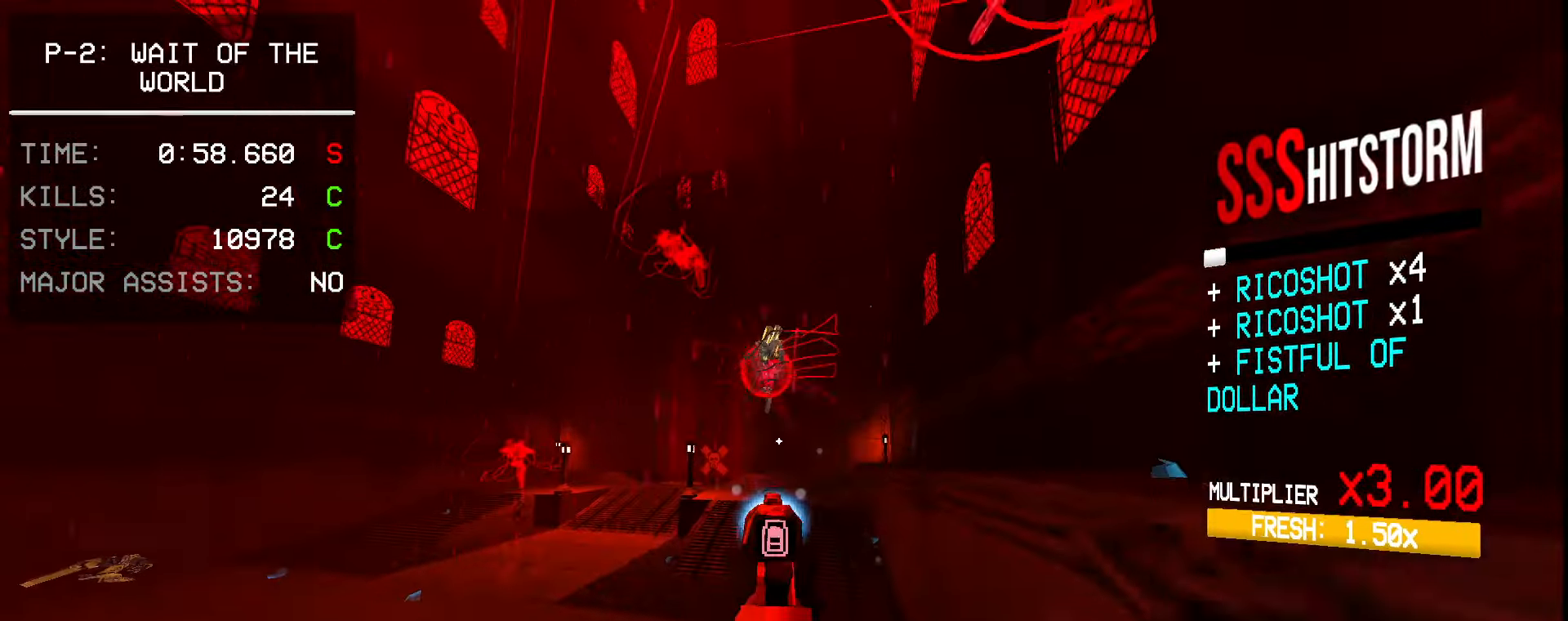
{"keys": [], "mouse": ["right"], "events": [[50, "space", "up"], [367, "mouse_left", "down"], [417, "e", "down"], [483, "e", "up"], [483, "mouse_left", "up"]]}
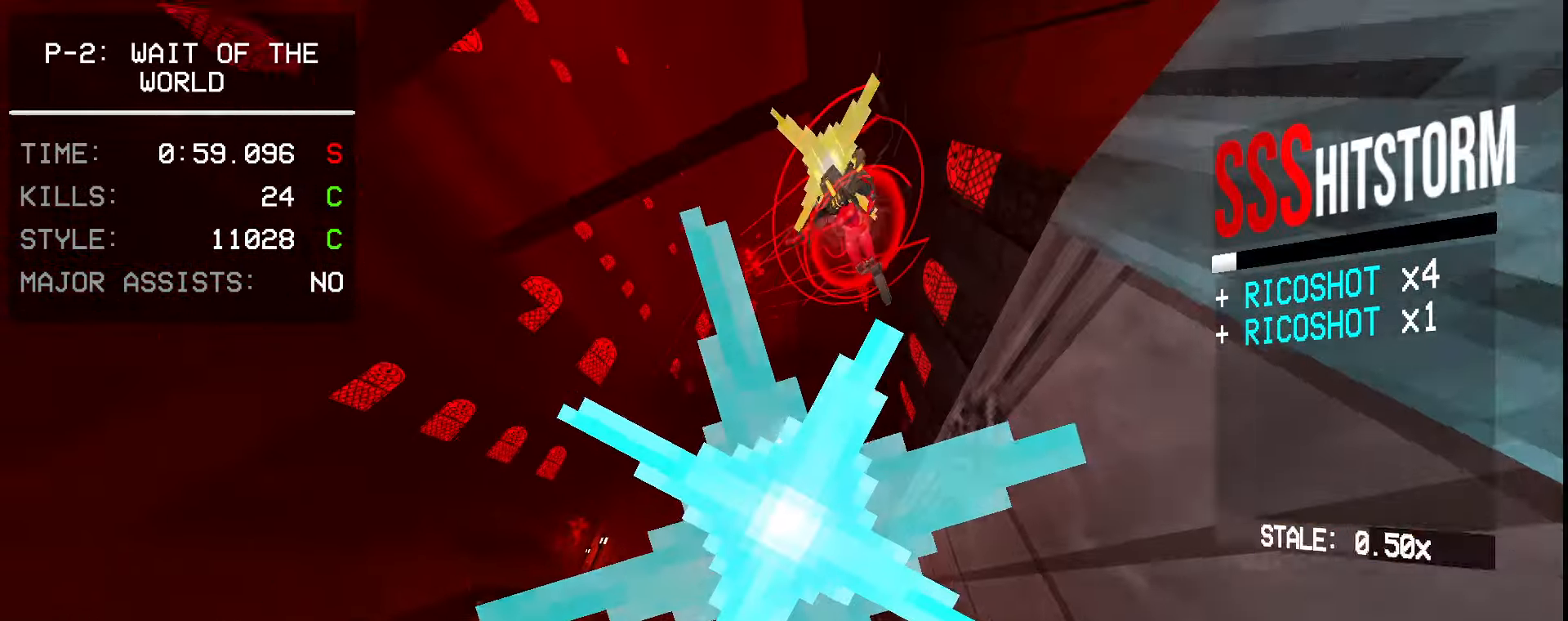
{"keys": ["ctrl", "s"], "mouse": ["right"]}
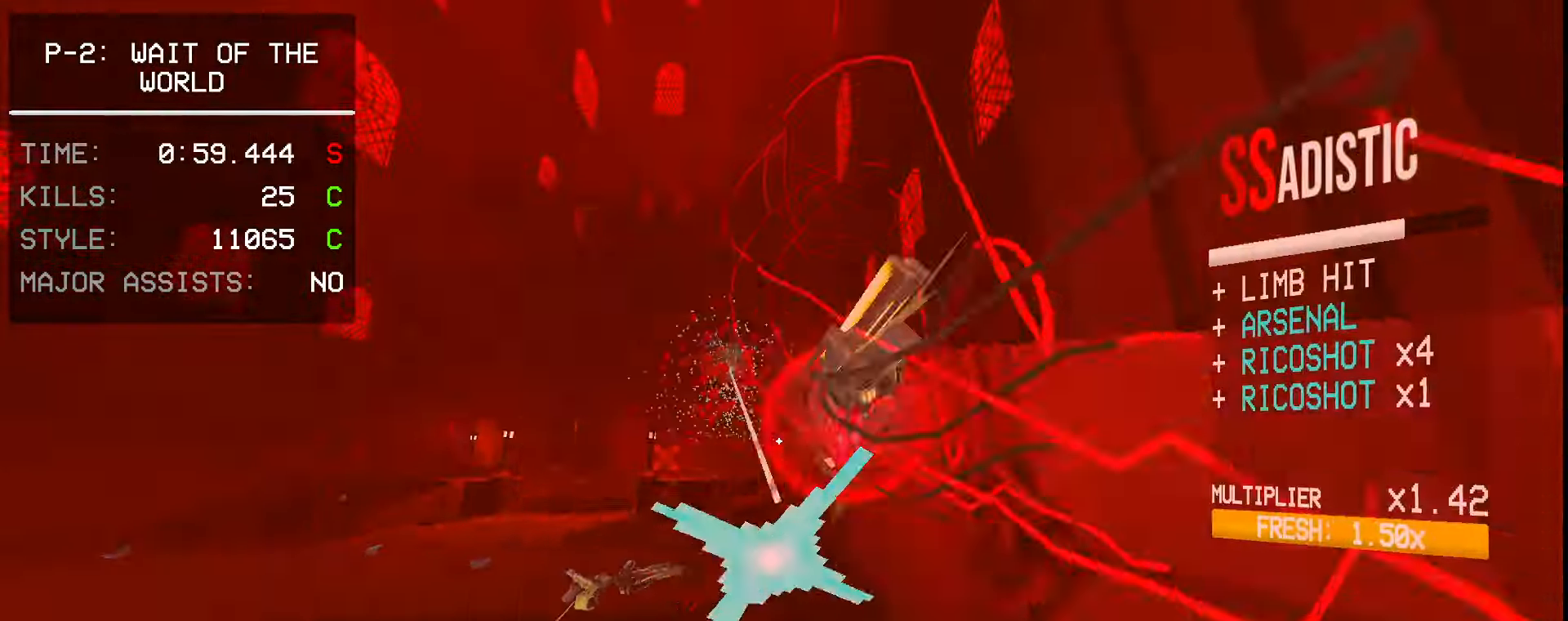
{"keys": [], "mouse": [], "events": [[67, "ctrl", "up"], [117, "d", "down"], [267, "s", "up"], [300, "d", "up"], [300, "mouse_left", "down"], [384, "2", "down"], [400, "mouse_right", "up"], [417, "mouse_left", "up"], [467, "2", "up"]]}
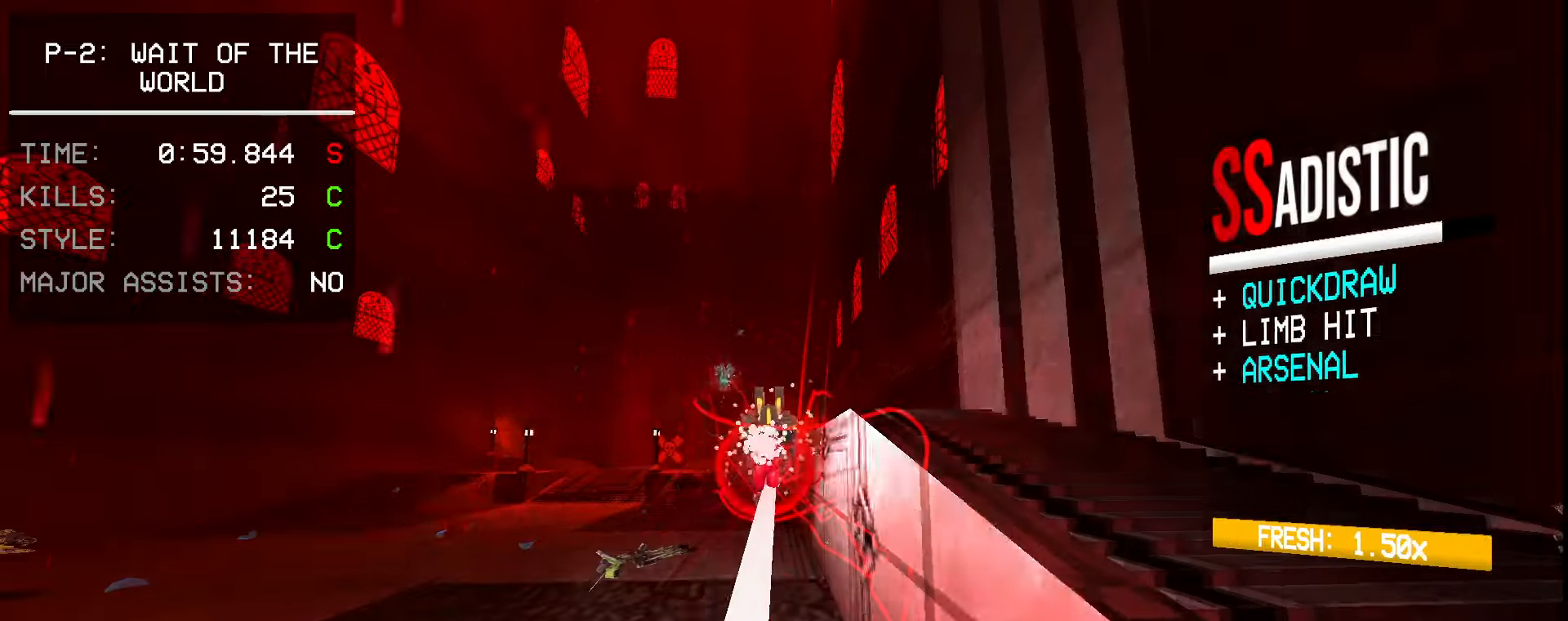
{"keys": [], "mouse": ["left", "mb5"], "events": [[50, "r", "down"], [100, "w", "down"], [184, "r", "up"], [400, "mouse_left", "down"], [417, "mouse_mb5", "down"], [500, "w", "up"]]}
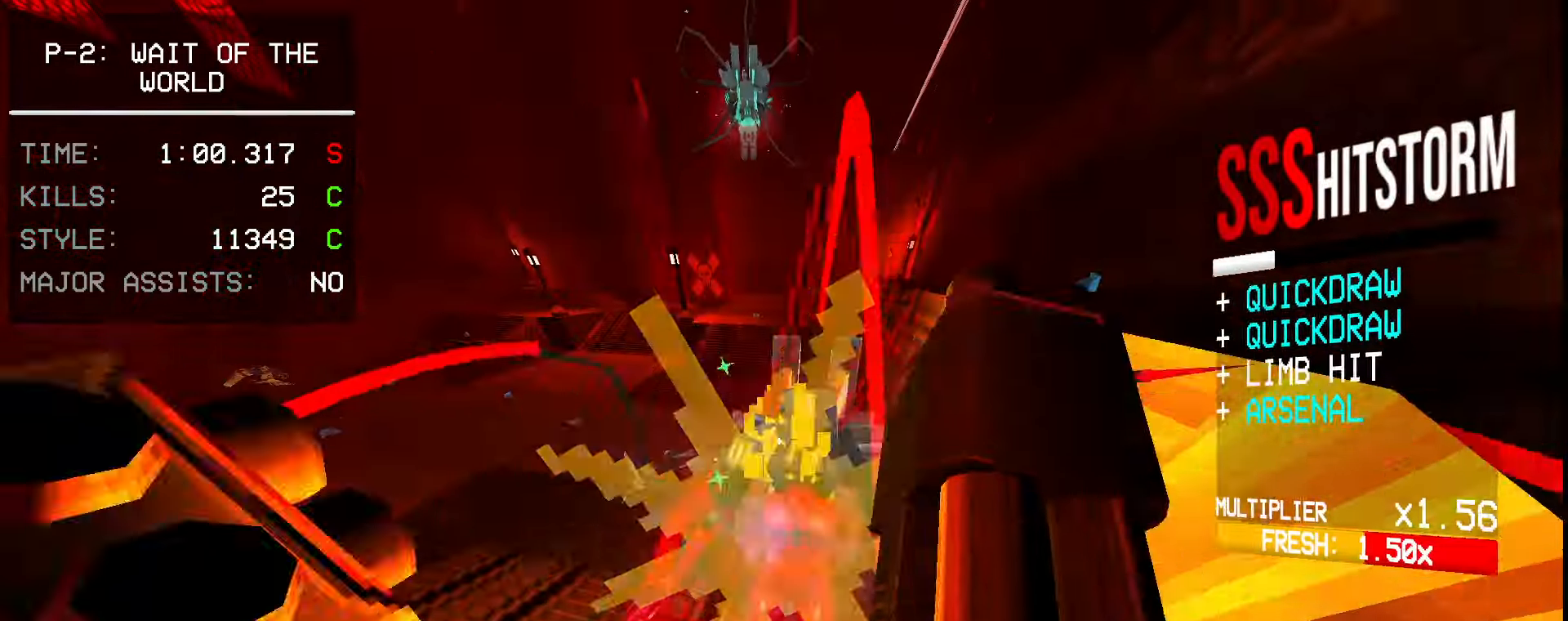
{"keys": [], "mouse": [], "events": [[117, "mouse_left", "up"], [134, "mouse_mb5", "up"]]}
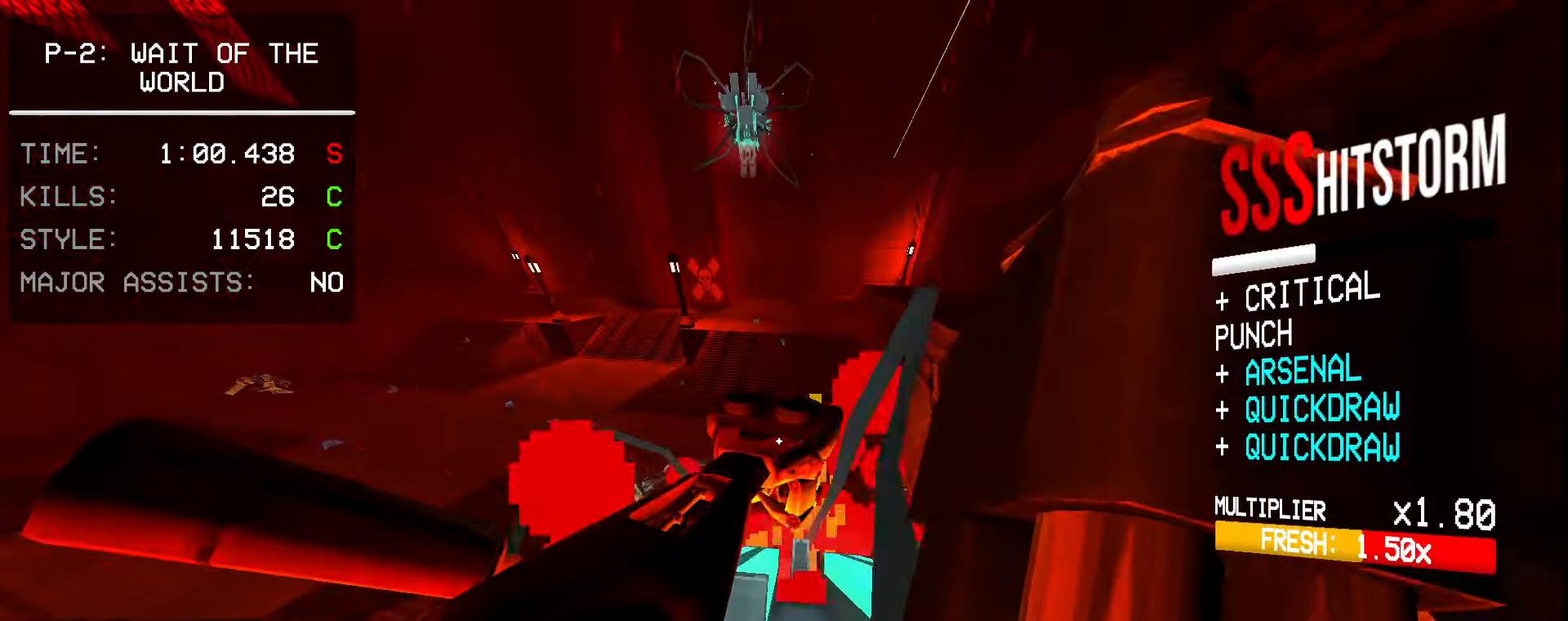
{"keys": ["r", "w"], "mouse": [], "events": [[100, "w", "down"], [167, "w", "up"], [250, "w", "down"], [434, "r", "down"]]}
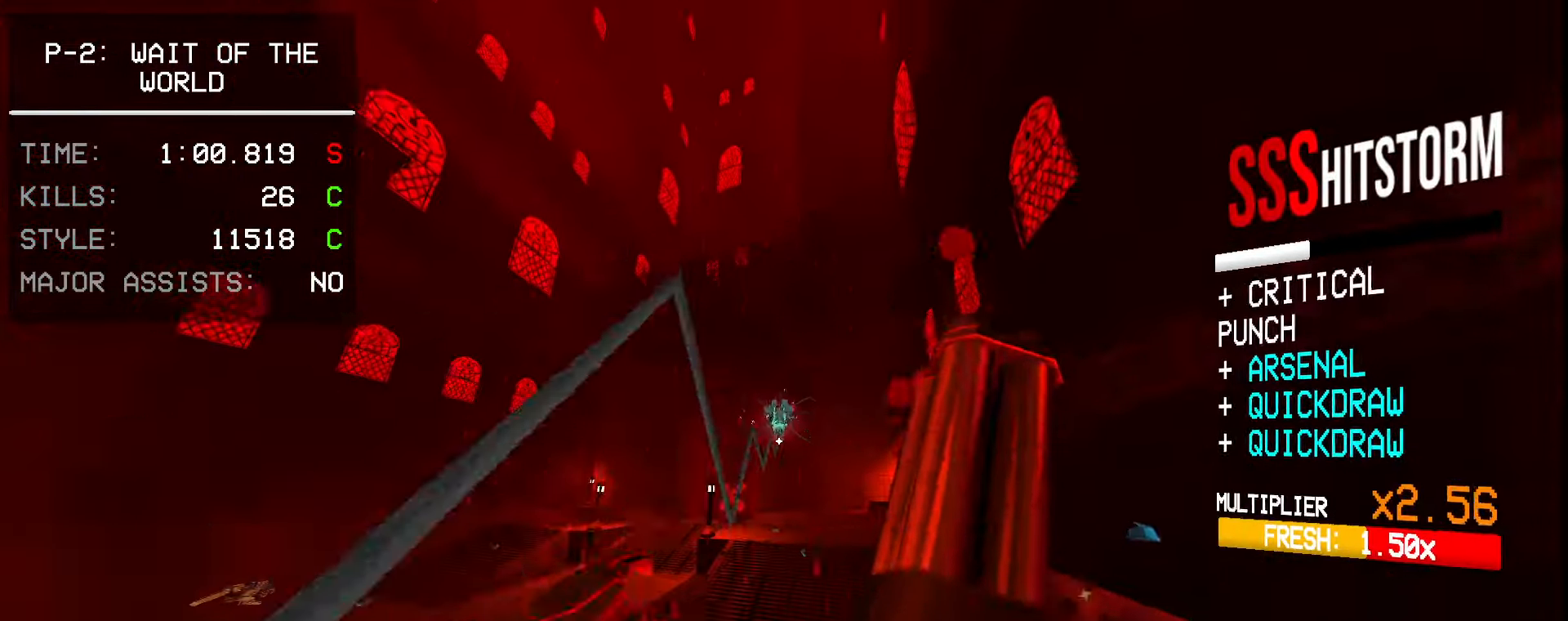
{"keys": ["d", "w"], "mouse": []}
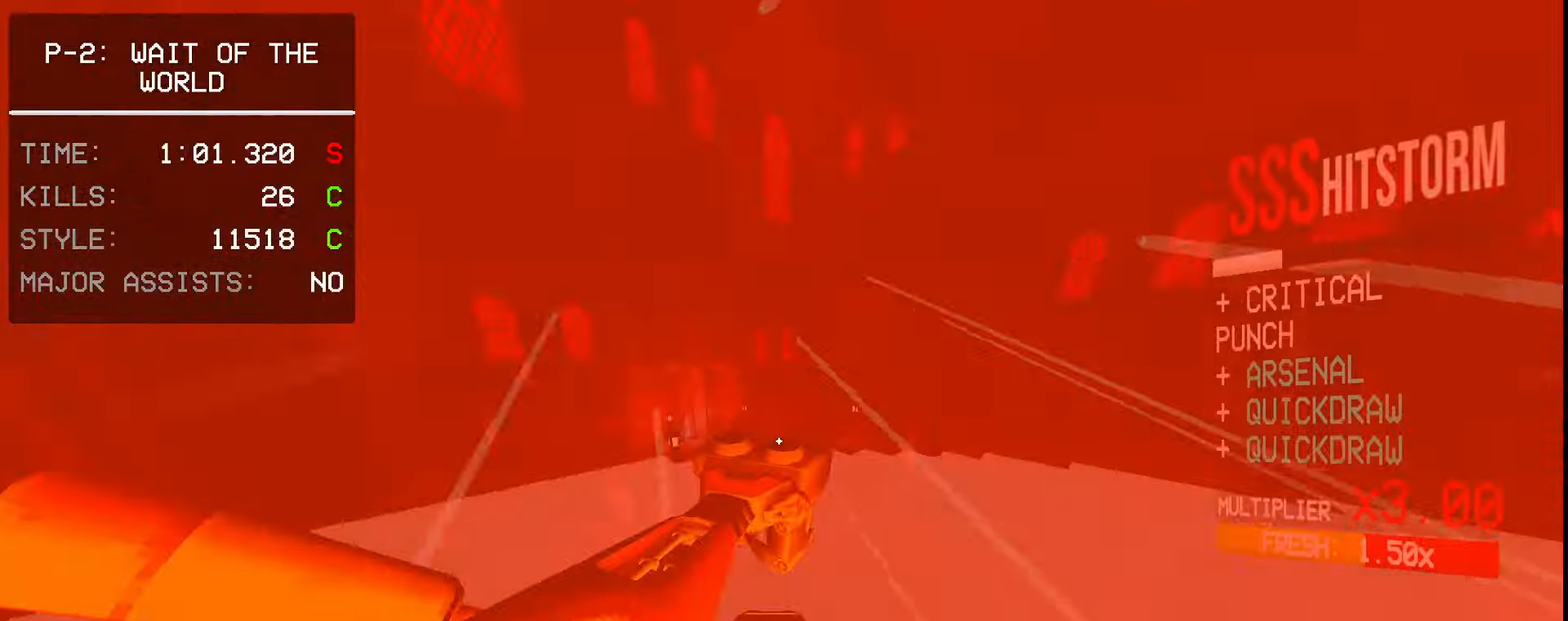
{"keys": [], "mouse": [], "events": [[67, "w", "up"], [467, "d", "up"]]}
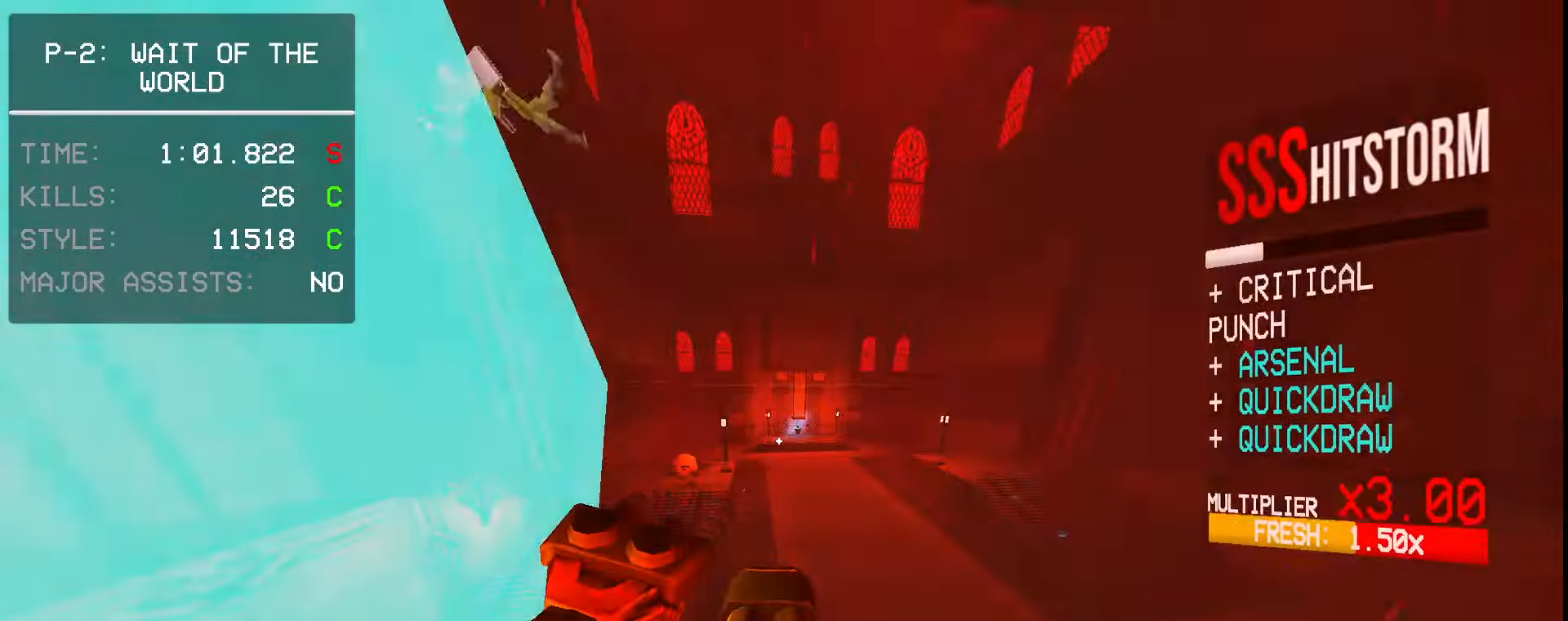
{"keys": ["r"], "mouse": [], "events": [[67, "r", "down"]]}
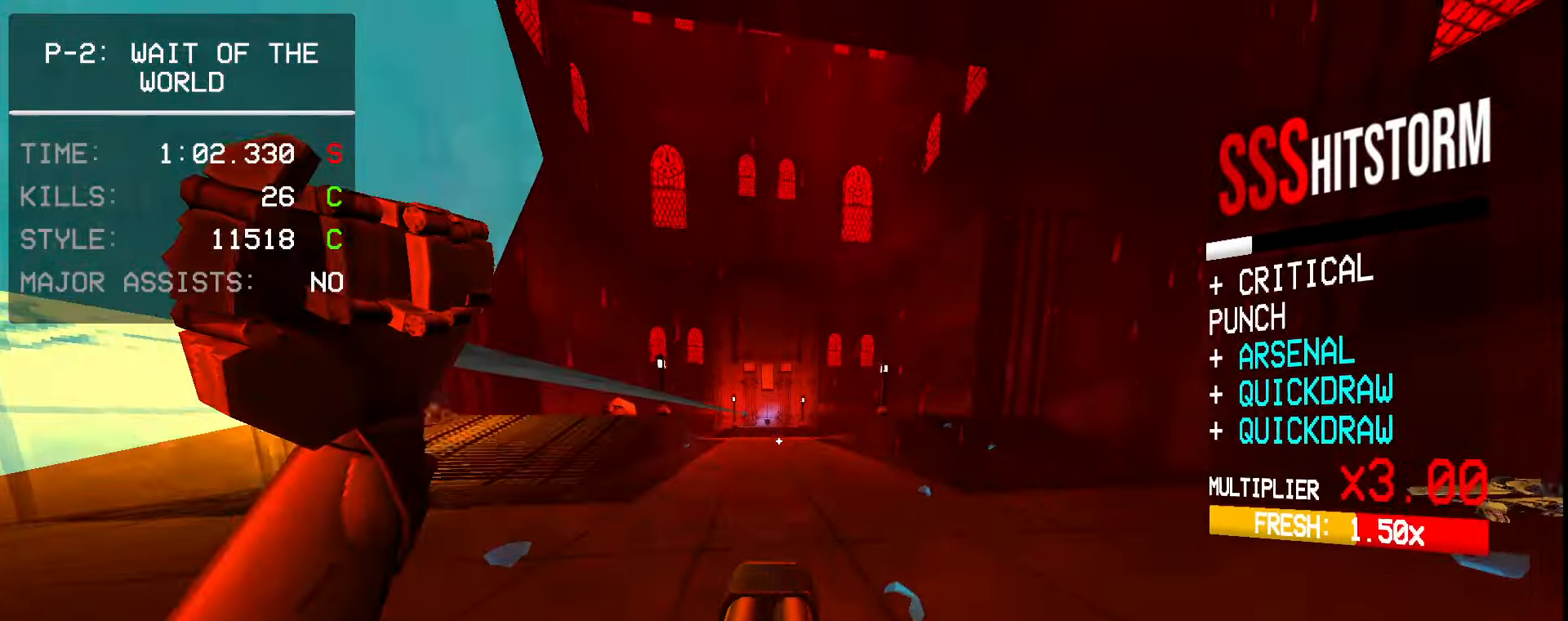
{"keys": ["ctrl", "w"], "mouse": [], "events": [[67, "w", "down"], [150, "shift", "down"], [184, "r", "up"], [217, "shift", "up"], [317, "shift", "down"], [384, "shift", "up"], [434, "ctrl", "down"]]}
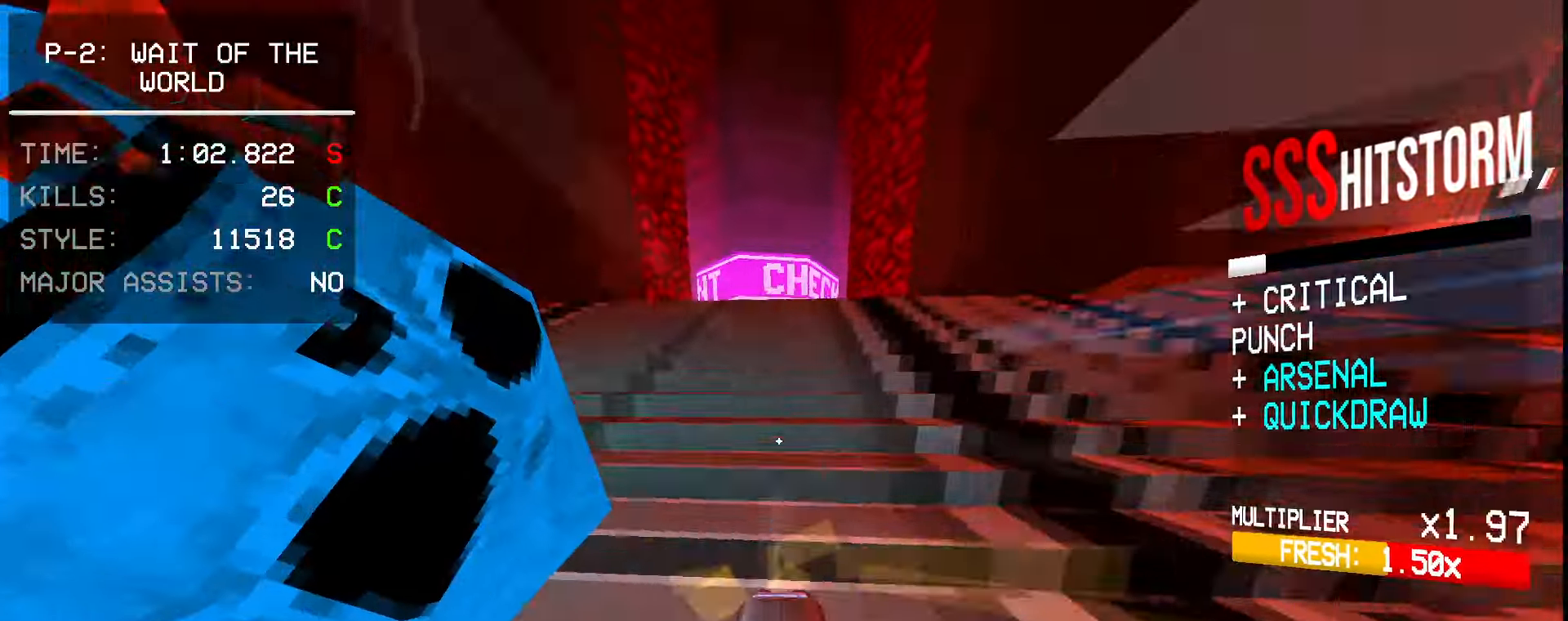
{"keys": ["w"], "mouse": [], "events": [[34, "ctrl", "up"], [84, "ctrl", "down"], [117, "space", "down"], [217, "ctrl", "up"], [284, "5", "down"], [284, "space", "up"], [366, "5", "up"]]}
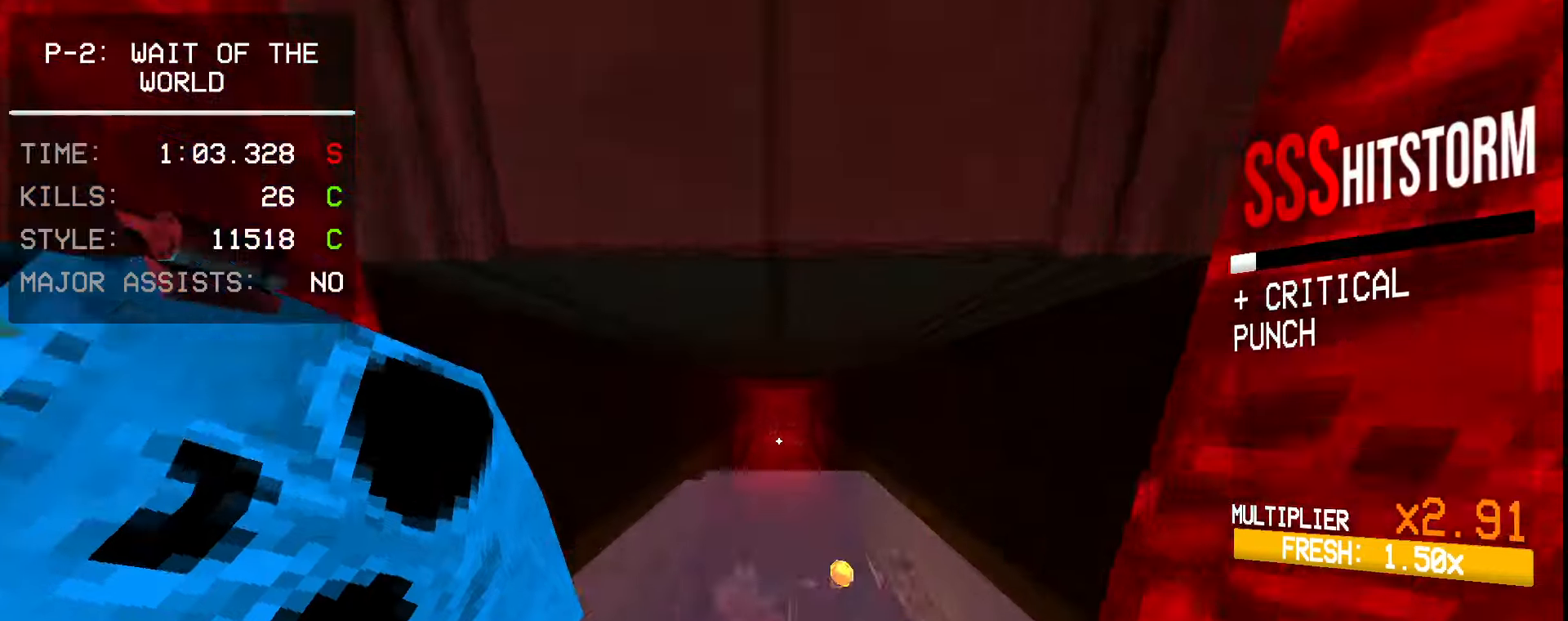
{"keys": ["w"], "mouse": [], "events": []}
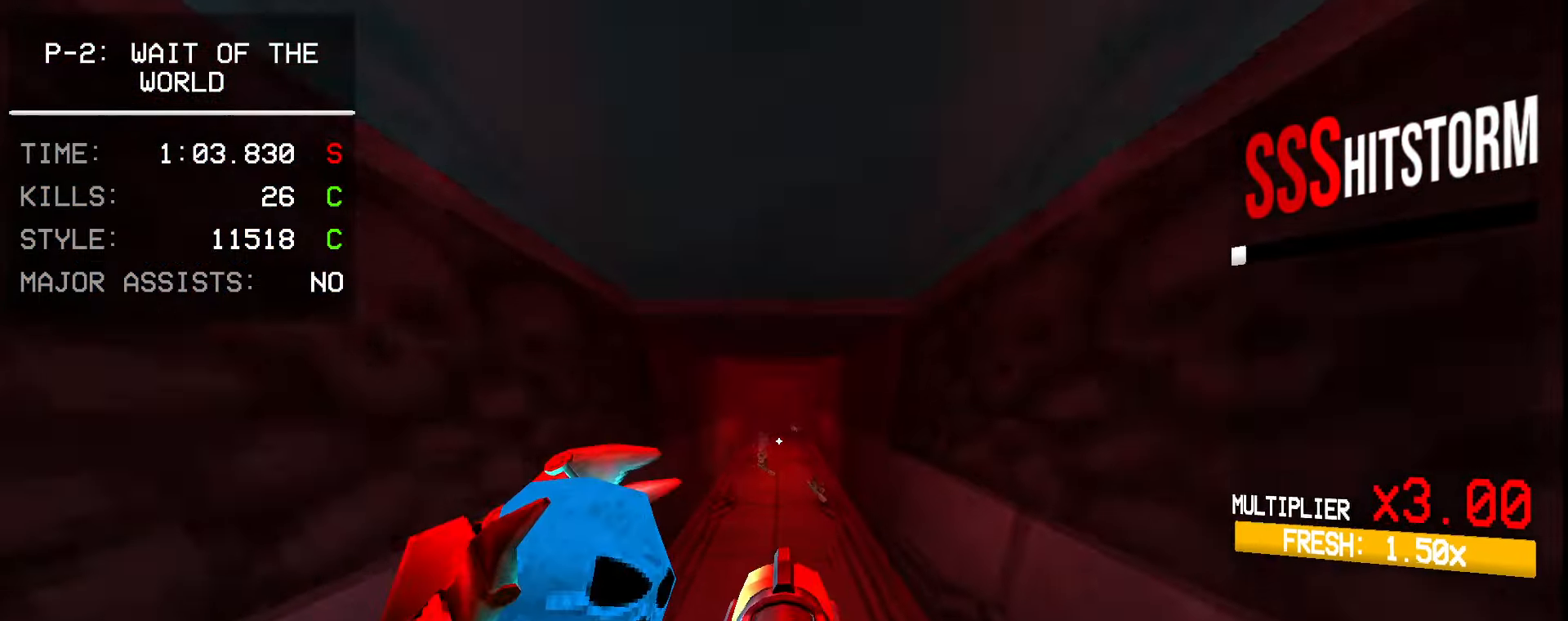
{"keys": ["w"], "mouse": [], "events": [[316, "ctrl", "down"], [350, "space", "down"], [433, "ctrl", "up"], [500, "space", "up"]]}
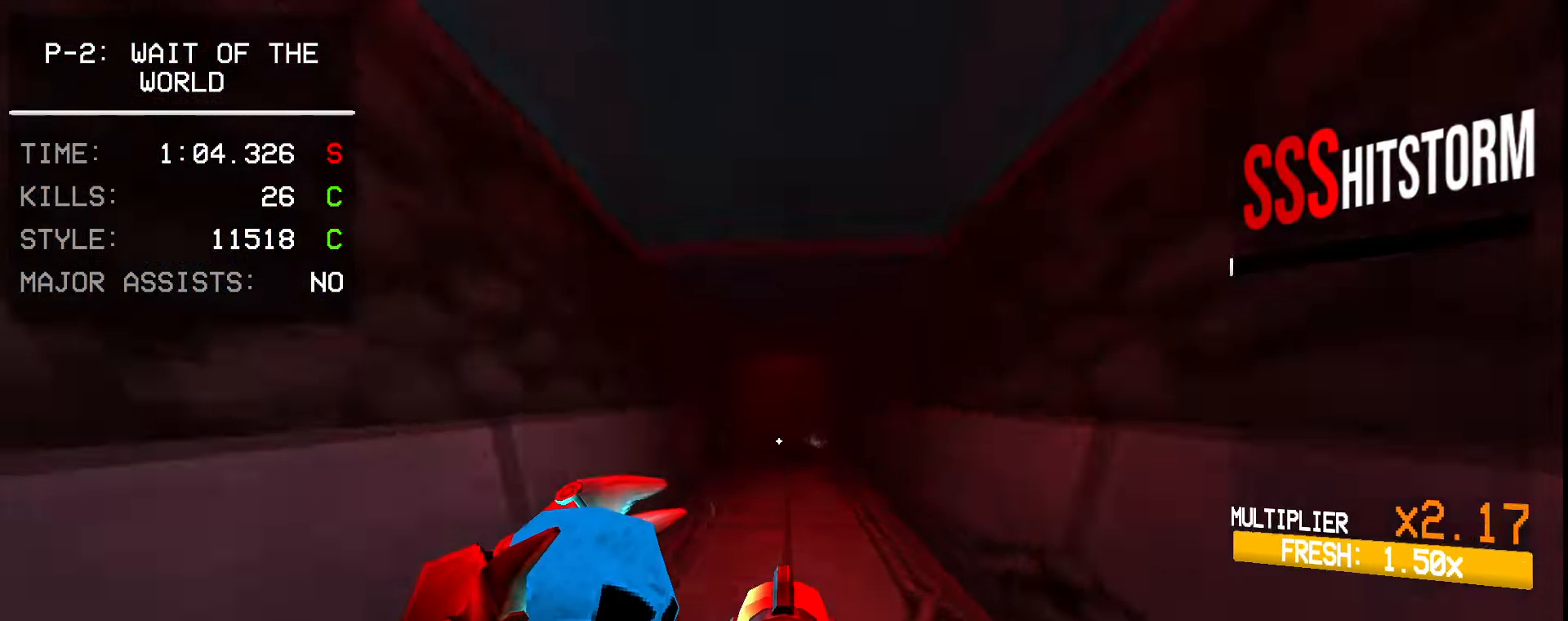
{"keys": ["w"], "mouse": [], "events": []}
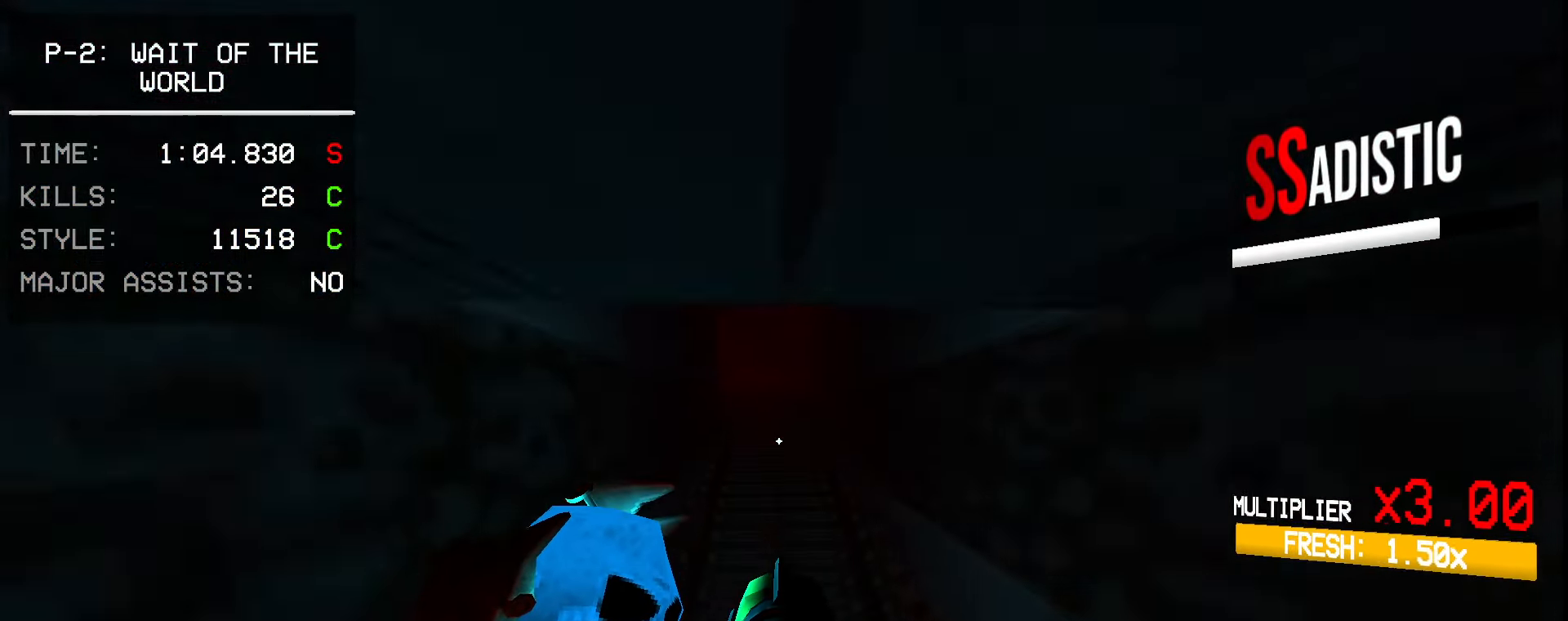
{"keys": ["ctrl", "w"], "mouse": [], "events": [[200, "shift", "down"], [283, "shift", "up"], [350, "ctrl", "down"], [433, "ctrl", "up"], [500, "ctrl", "down"]]}
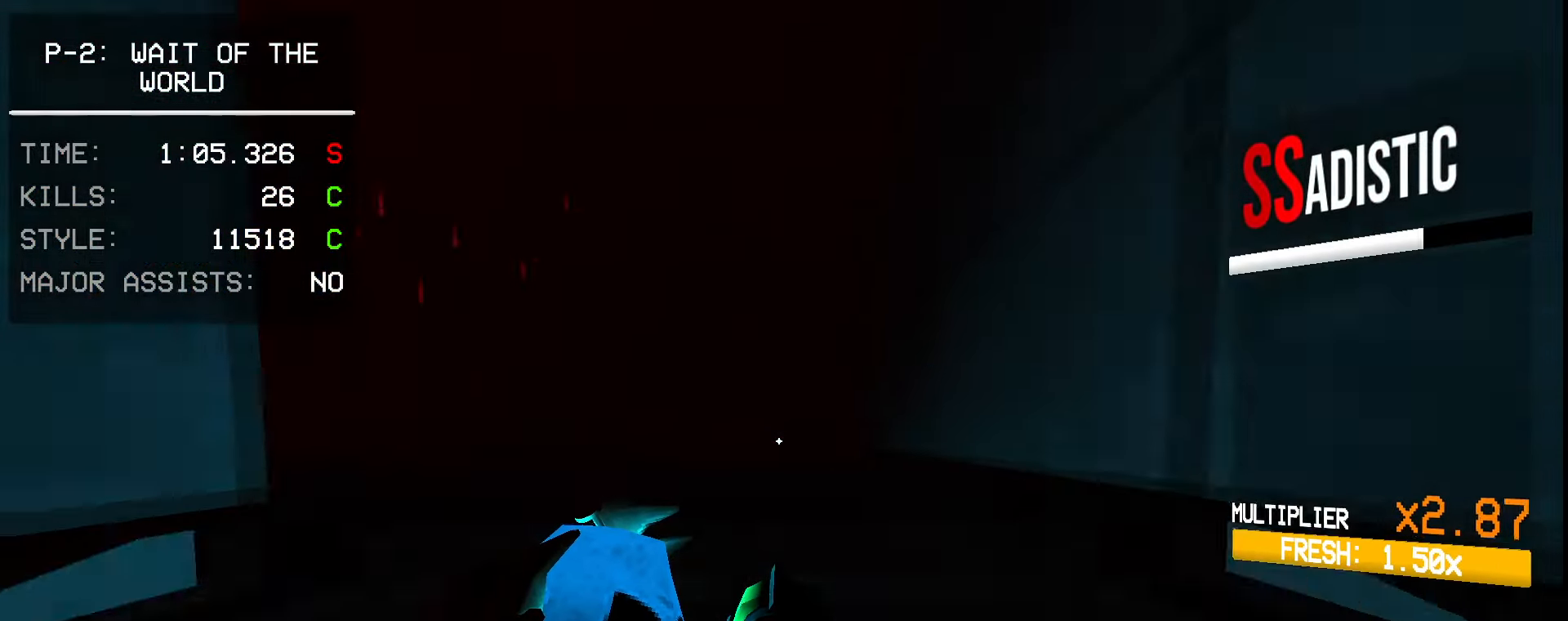
{"keys": [], "mouse": [], "events": [[16, "space", "down"], [133, "ctrl", "up"], [133, "w", "up"], [200, "space", "up"], [216, "ctrl", "down"], [316, "ctrl", "up"], [416, "a", "down"], [450, "a", "up"]]}
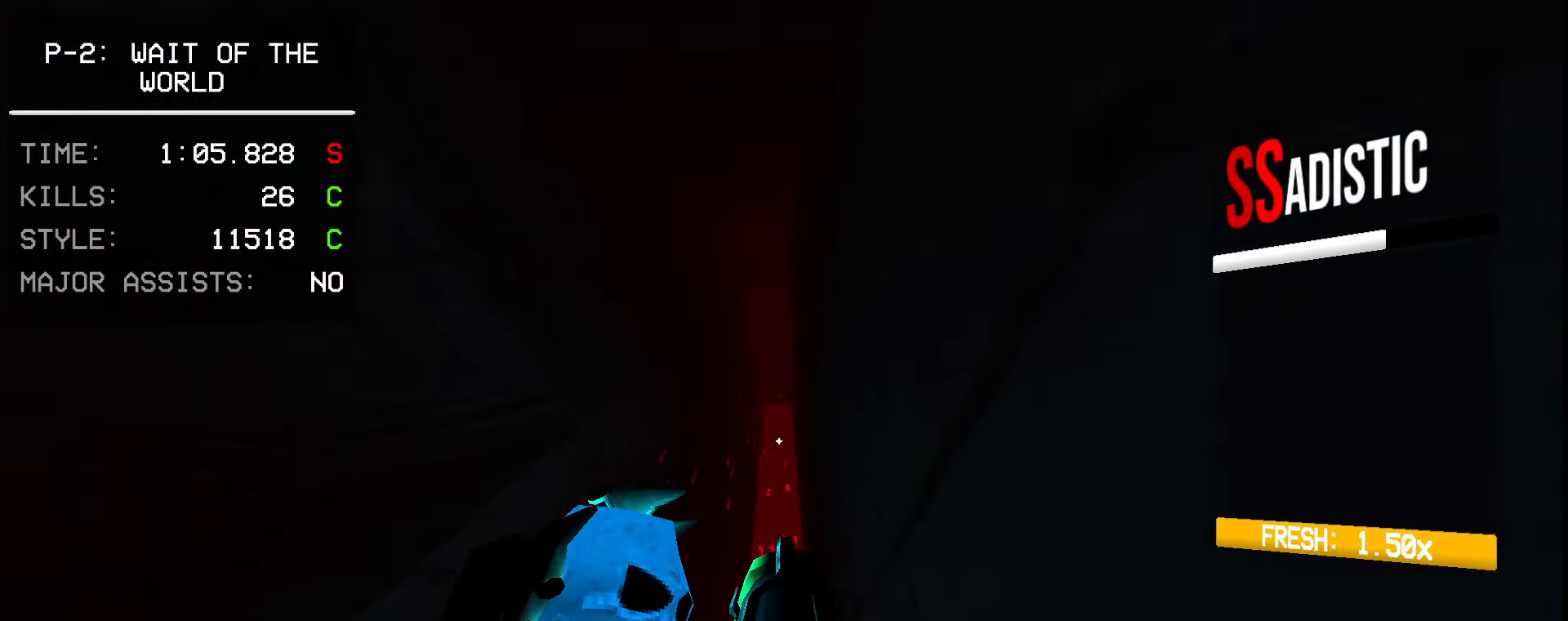
{"keys": [], "mouse": []}
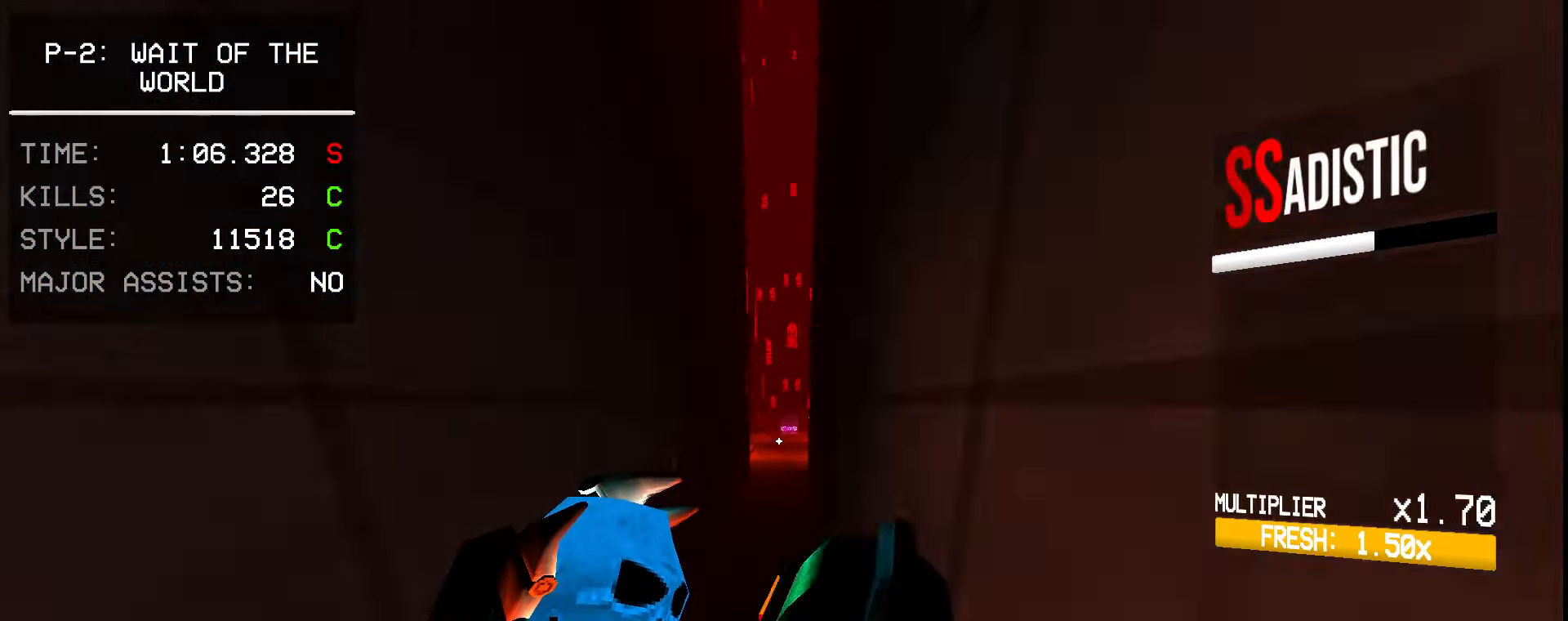
{"keys": [], "mouse": [], "events": []}